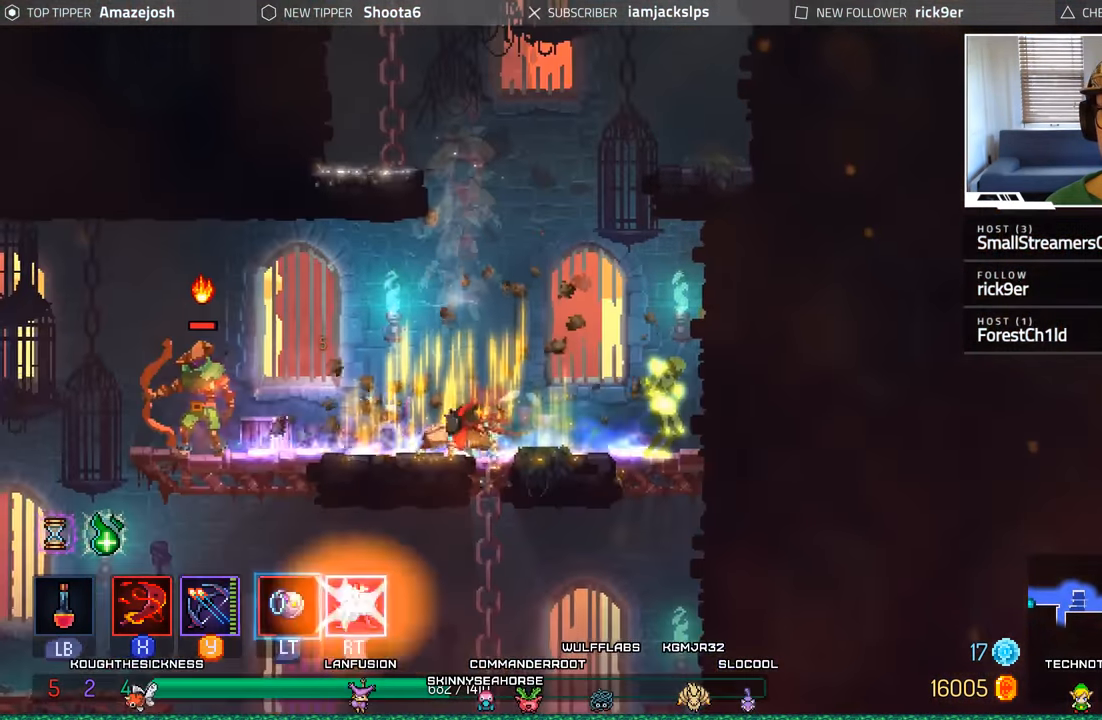
Gameplay with a controller (Xbox layout); each line is a JSON object with the inputs held at the frame after it (dt_ms = milliseconds from this image to that frame). "events" lists button and stick changes between this image and that frame as [ms after this image, input, new state], when the widget could be followed in between. Not read: L3 R3.
{"dt_ms": 1000, "buttons": ["DPAD_RIGHT"], "left_stick": "center", "right_stick": "center"}
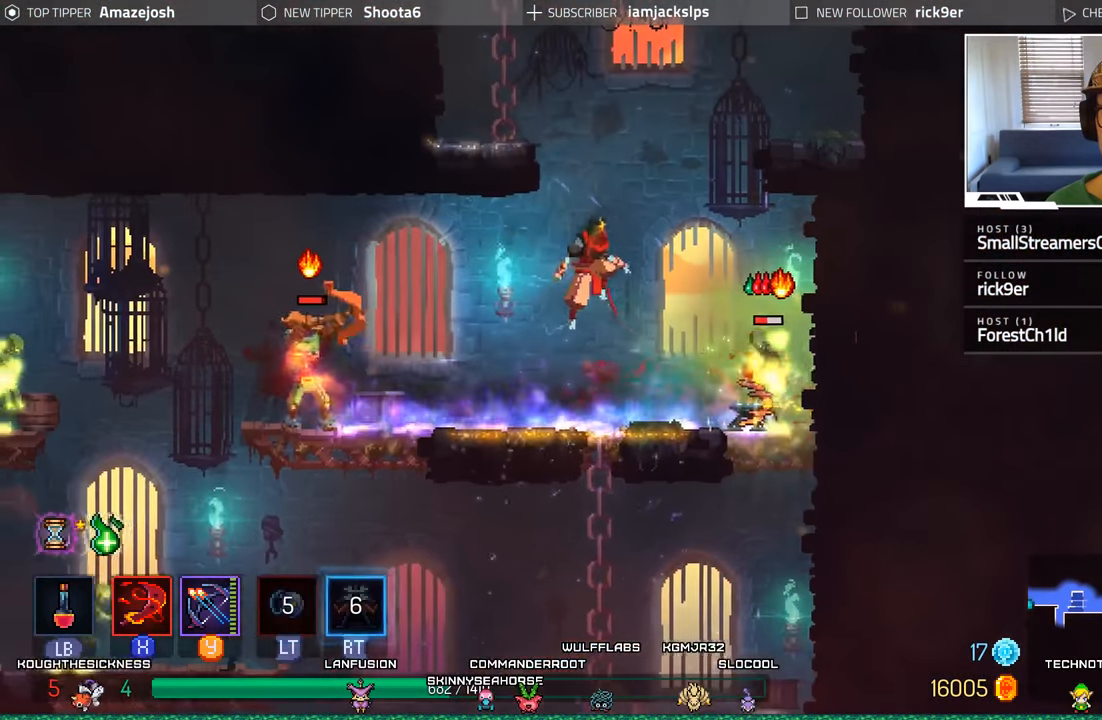
{"dt_ms": 500, "buttons": ["DPAD_RIGHT"], "left_stick": "center", "right_stick": "center", "events": [[67, "A", "down"], [183, "A", "up"], [267, "A", "down"], [467, "A", "up"]]}
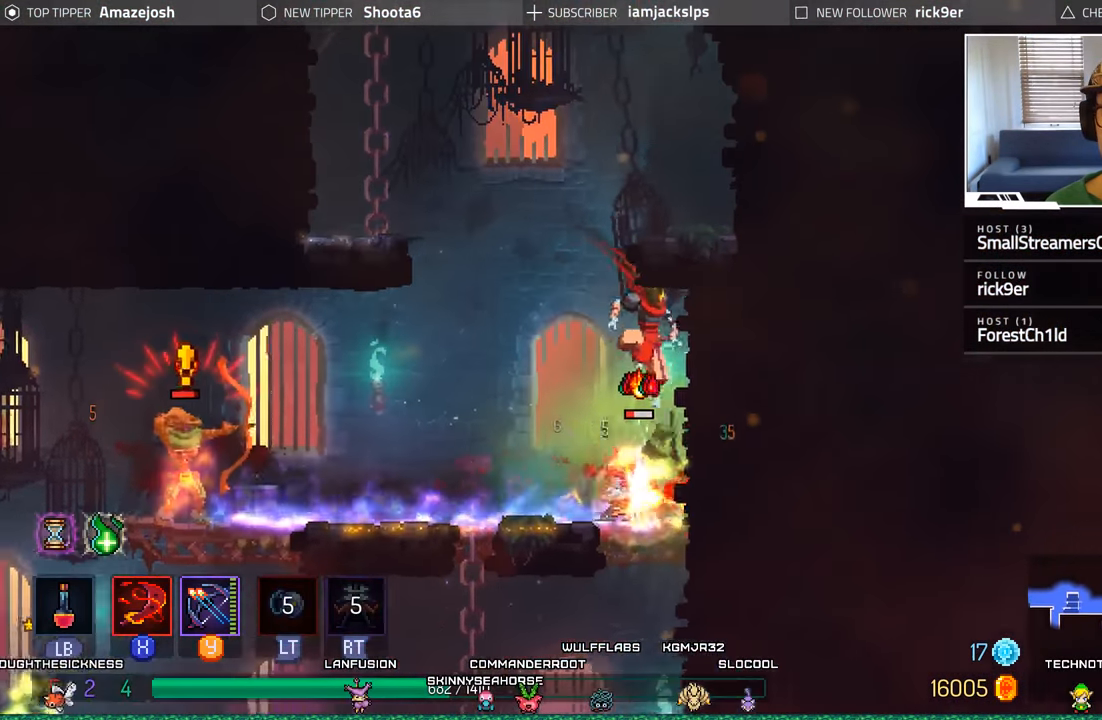
{"dt_ms": 500, "buttons": [], "left_stick": "center", "right_stick": "center", "events": [[133, "DPAD_RIGHT", "up"], [150, "DPAD_LEFT", "down"], [217, "X", "down"], [333, "X", "up"], [383, "X", "down"], [433, "DPAD_LEFT", "up"], [500, "X", "up"]]}
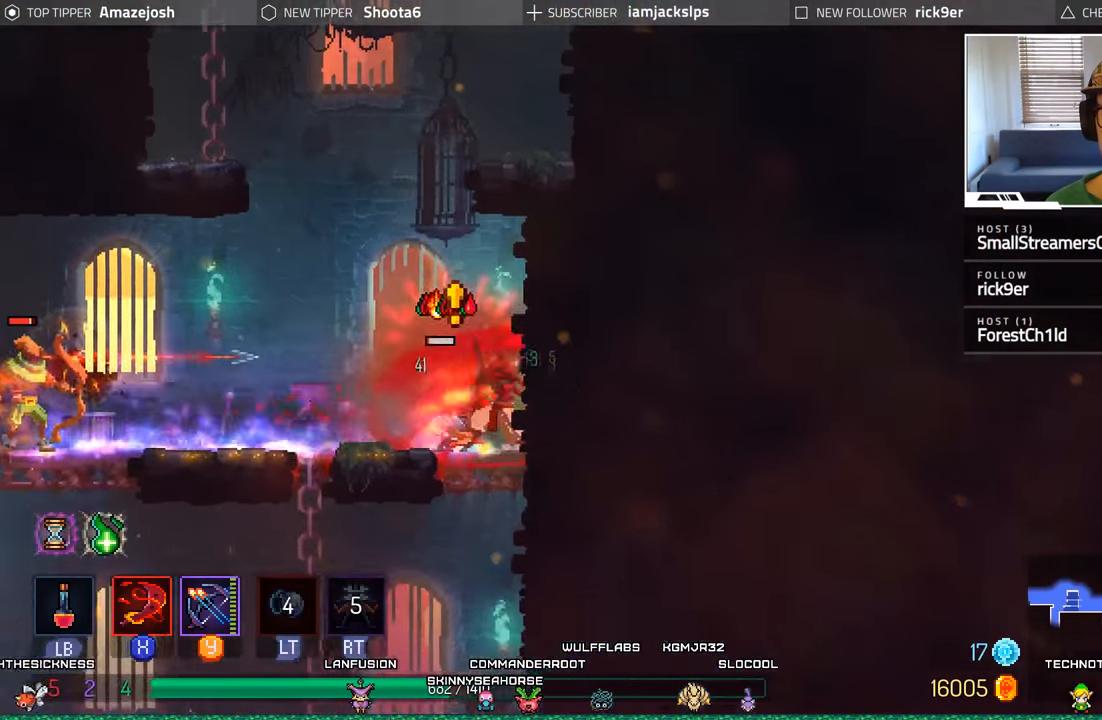
{"dt_ms": 500, "buttons": ["DPAD_LEFT"], "left_stick": "center", "right_stick": "center", "events": [[234, "DPAD_DOWN", "down"], [317, "B", "down"], [450, "DPAD_LEFT", "down"], [484, "B", "up"], [484, "DPAD_DOWN", "up"]]}
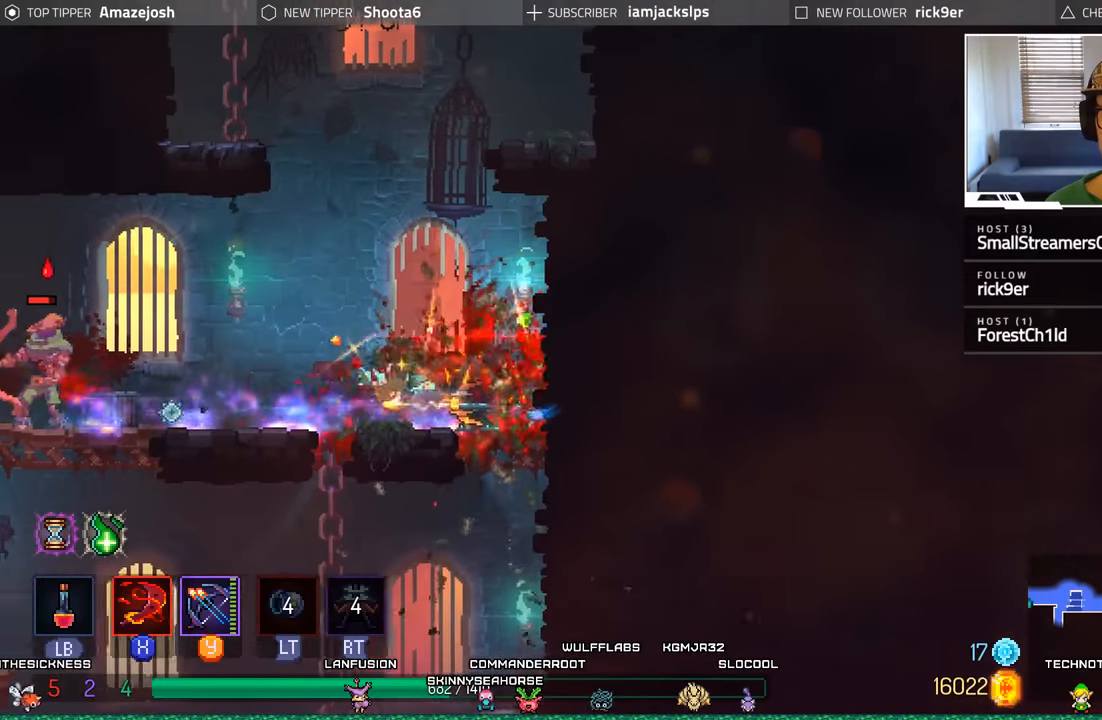
{"dt_ms": 500, "buttons": ["X", "DPAD_LEFT"], "left_stick": "center", "right_stick": "center", "events": [[467, "X", "down"]]}
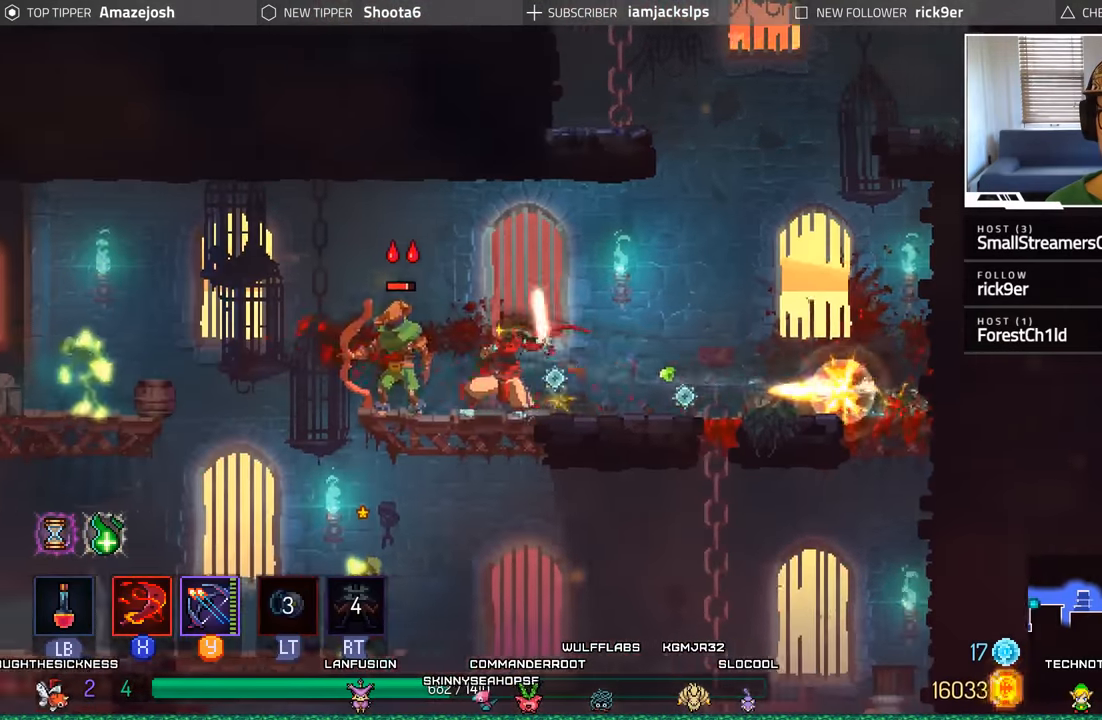
{"dt_ms": 1000, "buttons": ["DPAD_LEFT"], "left_stick": "center", "right_stick": "center"}
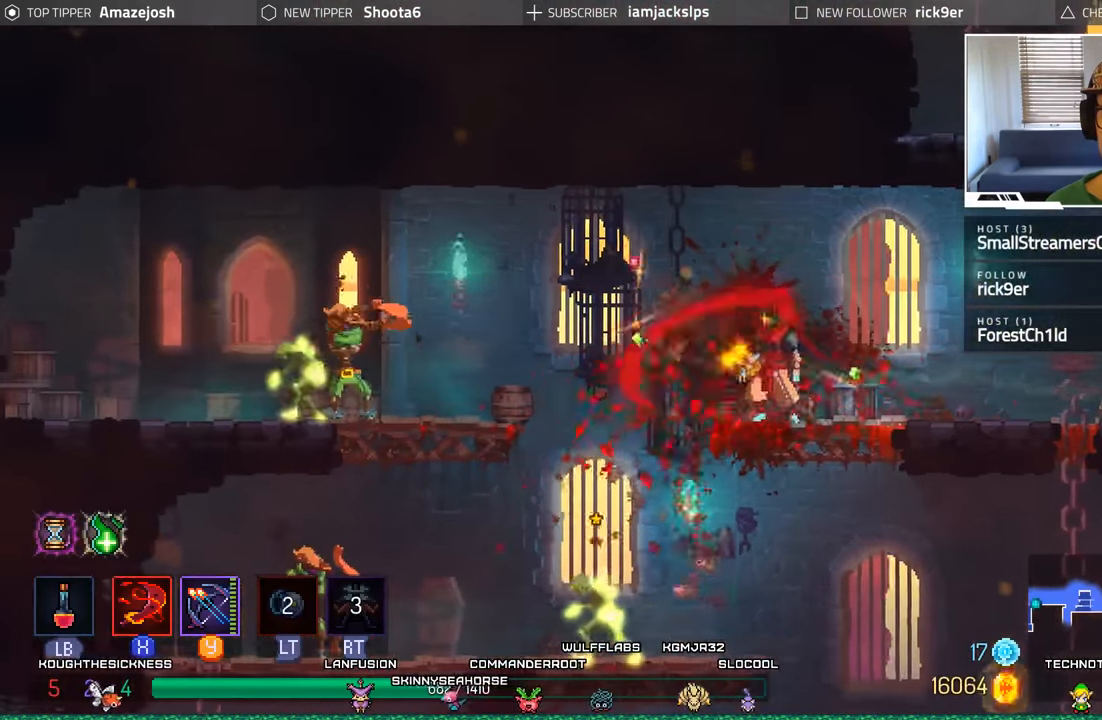
{"dt_ms": 500, "buttons": ["A", "DPAD_DOWN"], "left_stick": "center", "right_stick": "center", "events": [[267, "A", "down"], [267, "DPAD_DOWN", "down"], [300, "DPAD_LEFT", "up"], [384, "A", "up"], [450, "A", "down"]]}
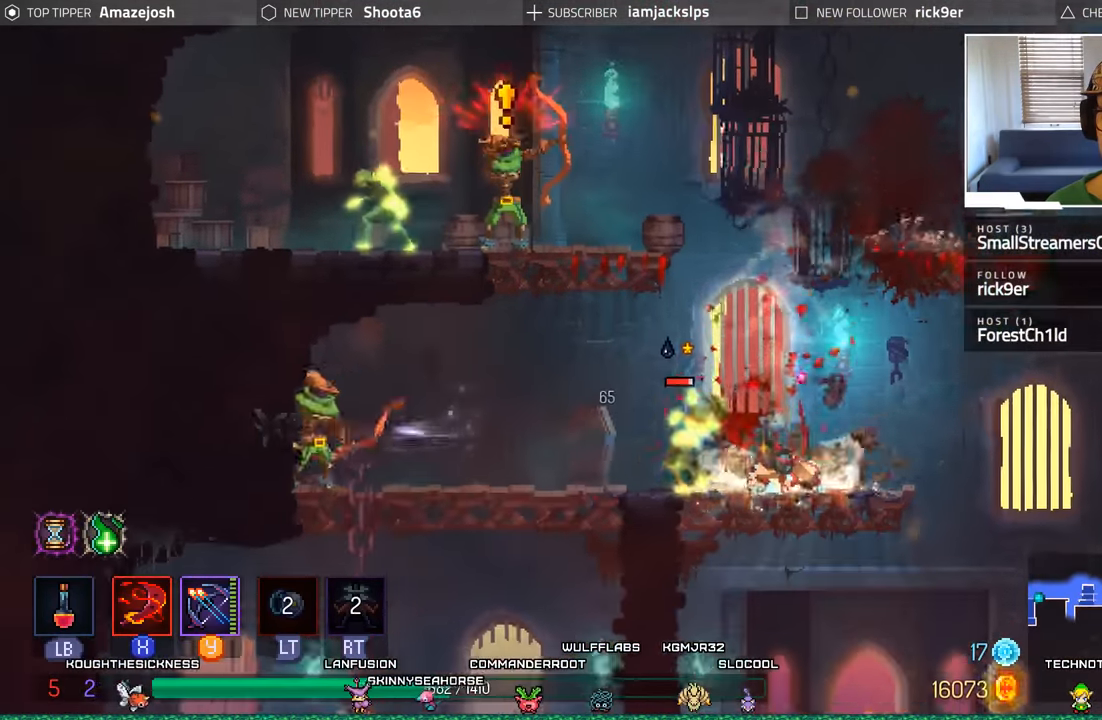
{"dt_ms": 500, "buttons": ["X", "DPAD_LEFT"], "left_stick": "center", "right_stick": "center", "events": [[67, "DPAD_LEFT", "down"], [84, "A", "up"], [84, "DPAD_DOWN", "up"], [267, "X", "down"], [400, "X", "up"], [450, "X", "down"]]}
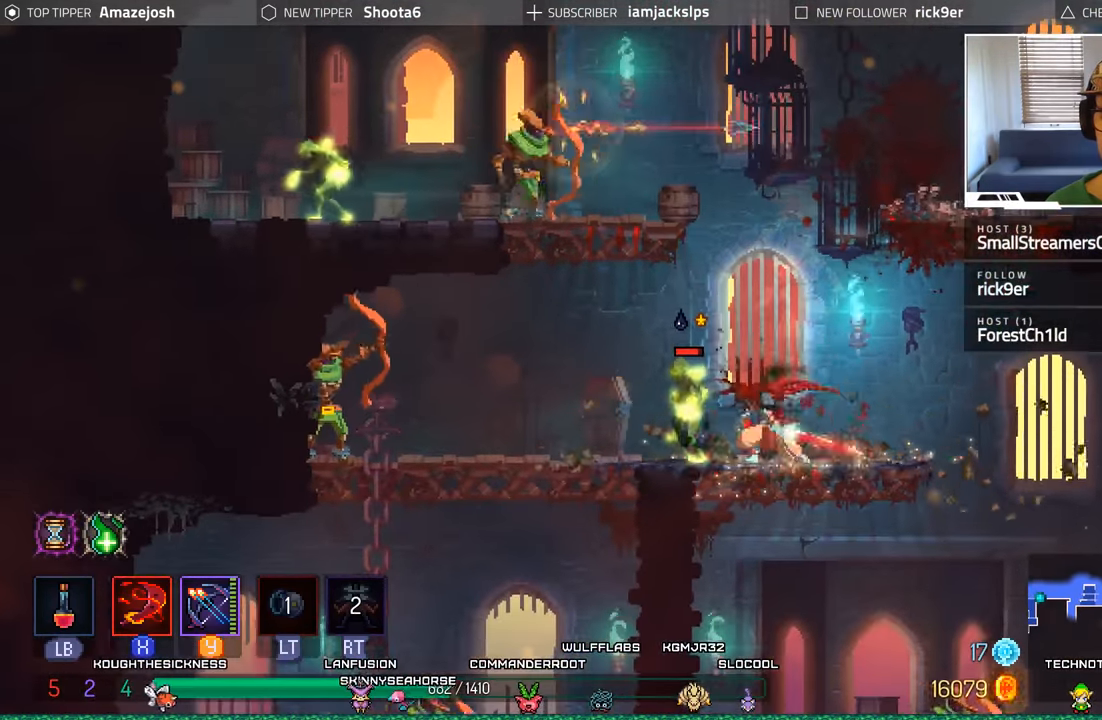
{"dt_ms": 500, "buttons": ["DPAD_RIGHT"], "left_stick": "center", "right_stick": "center", "events": [[34, "DPAD_LEFT", "up"], [67, "X", "up"], [167, "DPAD_RIGHT", "down"]]}
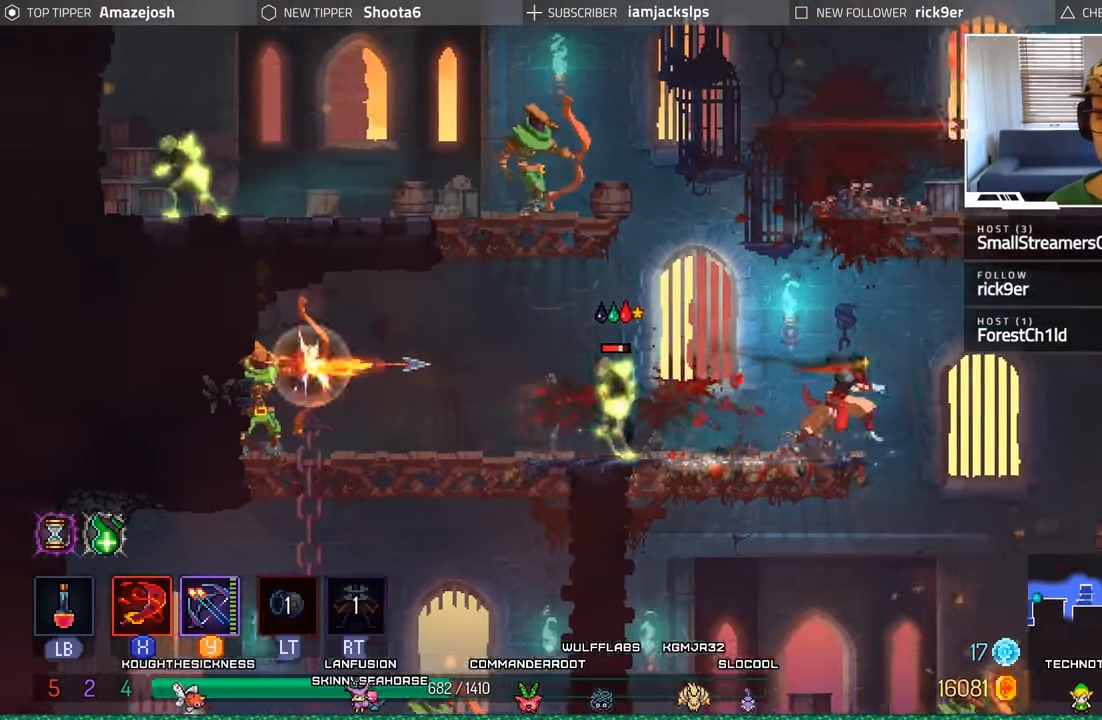
{"dt_ms": 500, "buttons": ["A", "DPAD_DOWN"], "left_stick": "center", "right_stick": "center", "events": [[317, "DPAD_DOWN", "down"], [334, "DPAD_RIGHT", "up"], [367, "A", "down"], [484, "A", "up"], [500, "A", "down"]]}
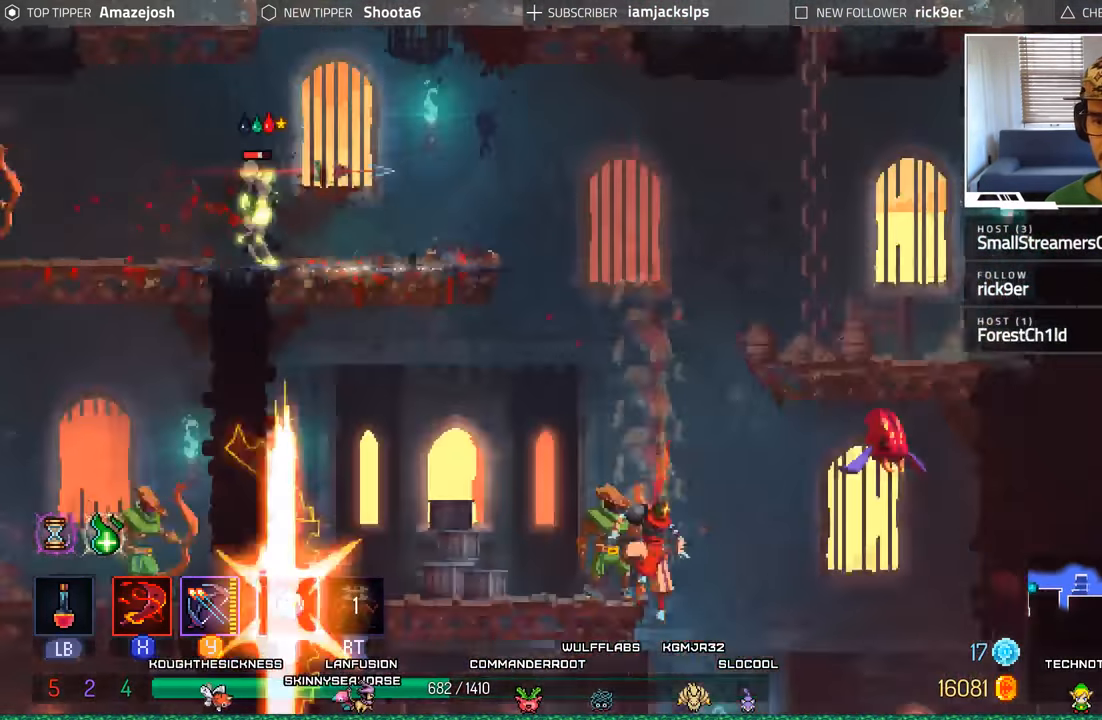
{"dt_ms": 500, "buttons": ["A", "DPAD_LEFT"], "left_stick": "center", "right_stick": "center", "events": [[134, "A", "up"], [200, "DPAD_LEFT", "down"], [217, "DPAD_DOWN", "up"], [450, "A", "down"]]}
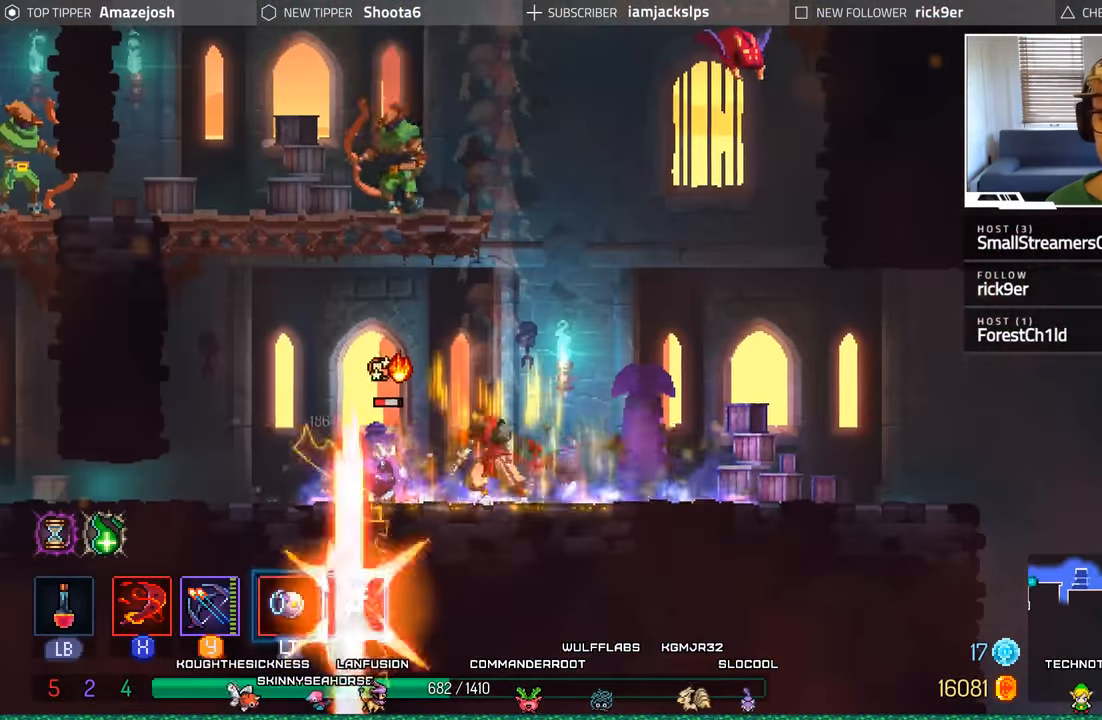
{"dt_ms": 500, "buttons": ["DPAD_LEFT"], "left_stick": "center", "right_stick": "center", "events": [[84, "A", "up"], [184, "X", "down"], [267, "X", "up"], [367, "X", "down"], [434, "X", "up"]]}
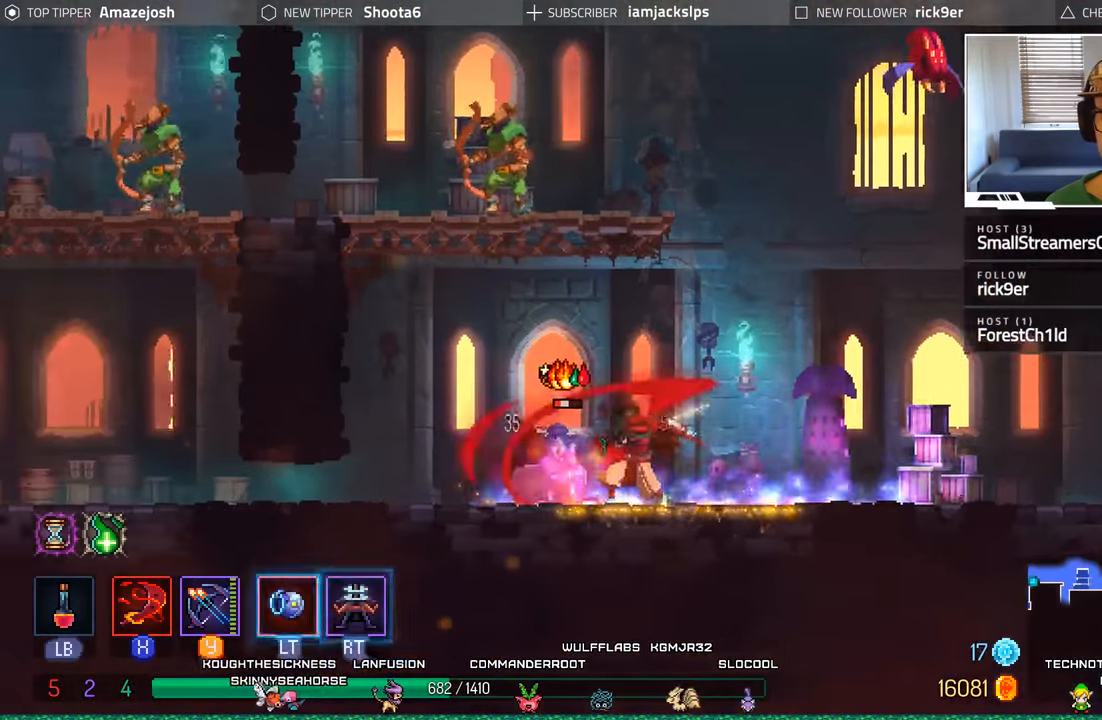
{"dt_ms": 500, "buttons": ["X", "DPAD_RIGHT"], "left_stick": "center", "right_stick": "center", "events": [[84, "B", "down"], [200, "B", "up"], [433, "DPAD_LEFT", "up"], [450, "X", "down"], [466, "DPAD_RIGHT", "down"]]}
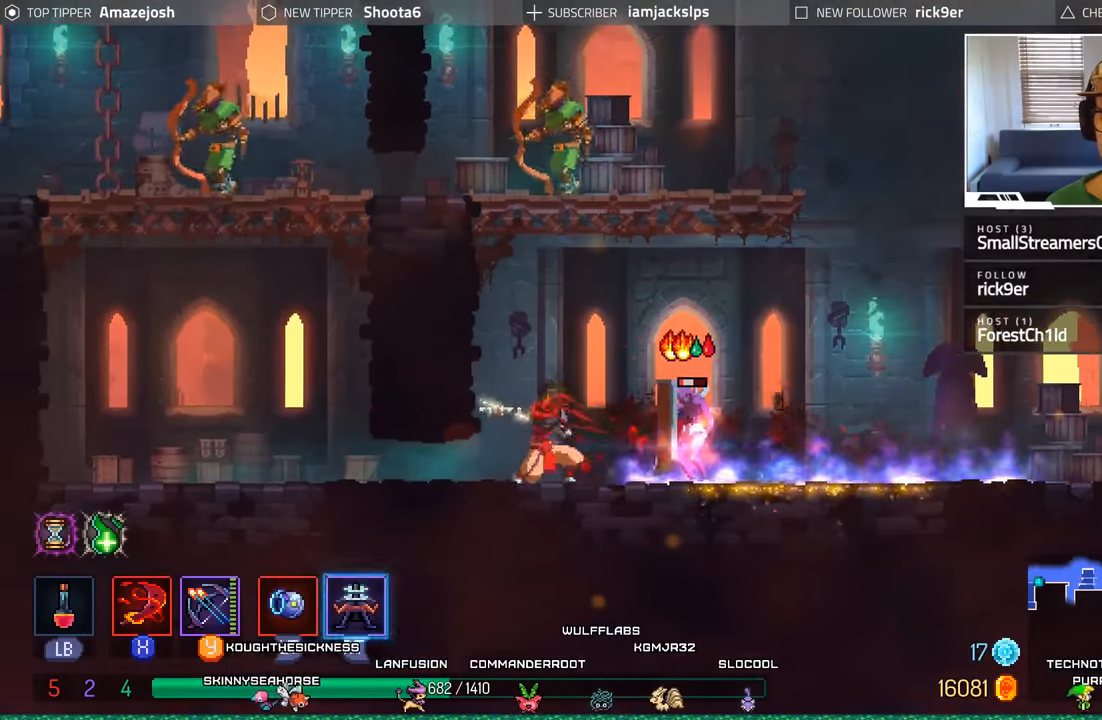
{"dt_ms": 500, "buttons": ["DPAD_RIGHT"], "left_stick": "center", "right_stick": "center", "events": [[33, "X", "up"], [116, "X", "down"], [200, "X", "up"], [316, "X", "down"], [366, "X", "up"]]}
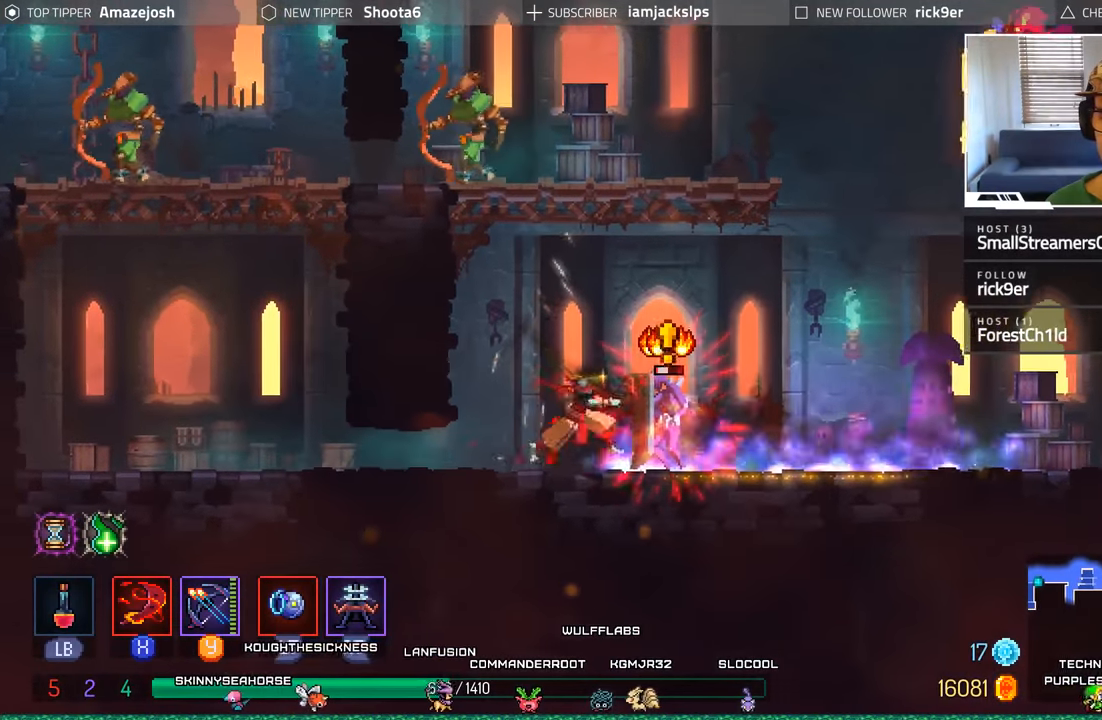
{"dt_ms": 500, "buttons": ["DPAD_RIGHT"], "left_stick": "center", "right_stick": "center", "events": [[50, "B", "down"], [200, "B", "up"]]}
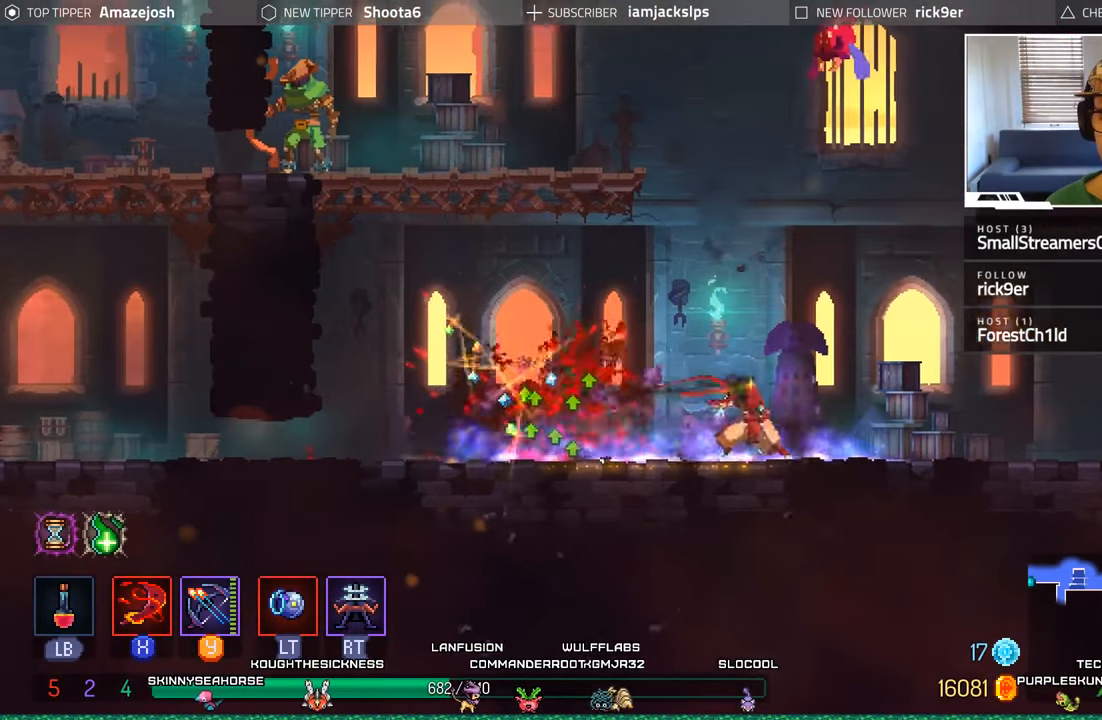
{"dt_ms": 500, "buttons": ["DPAD_LEFT"], "left_stick": "center", "right_stick": "center", "events": [[350, "DPAD_RIGHT", "up"], [416, "DPAD_LEFT", "down"]]}
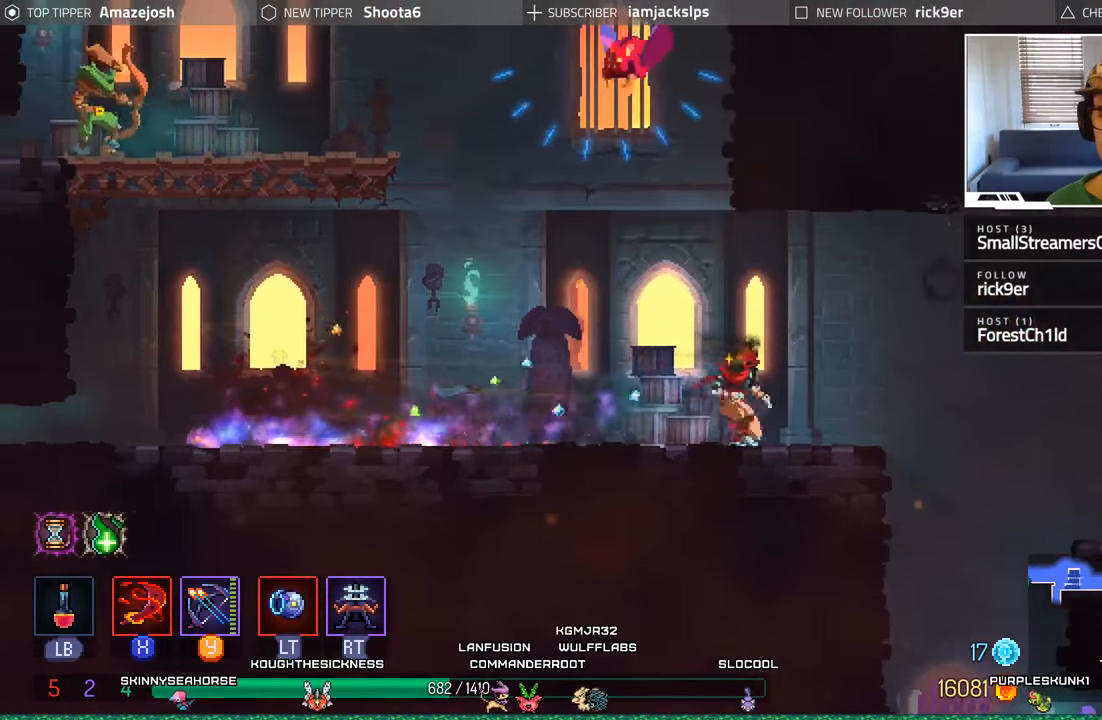
{"dt_ms": 500, "buttons": ["B", "DPAD_LEFT"], "left_stick": "center", "right_stick": "center", "events": [[450, "B", "down"]]}
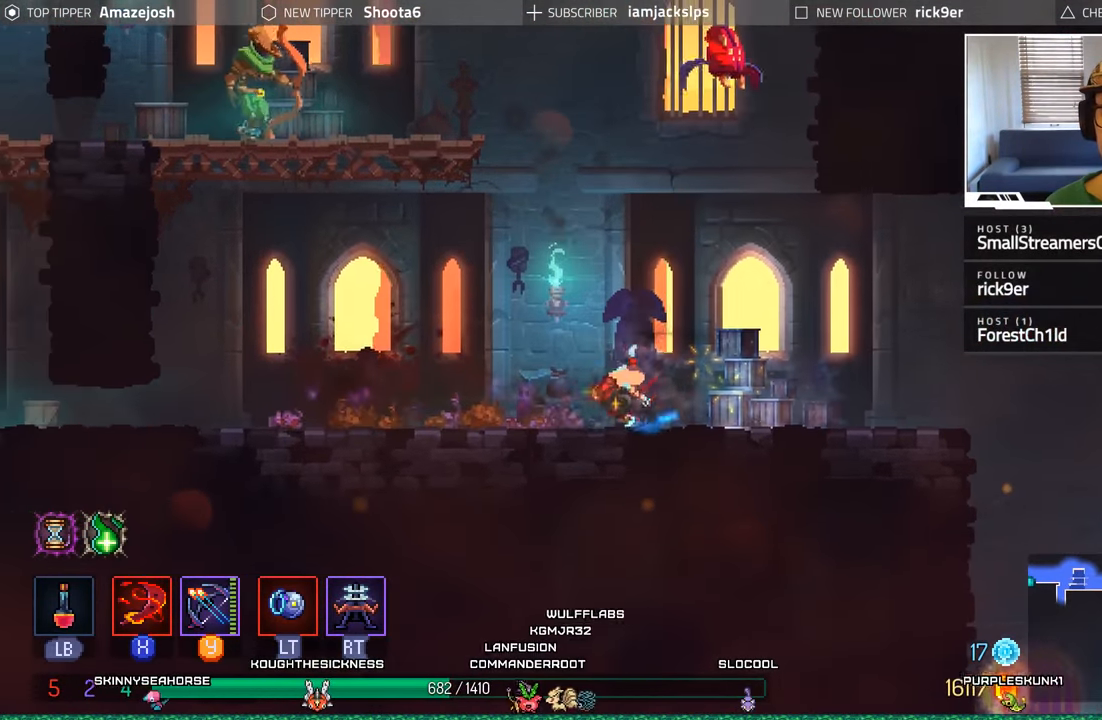
{"dt_ms": 500, "buttons": ["DPAD_LEFT"], "left_stick": "center", "right_stick": "center", "events": [[233, "B", "up"]]}
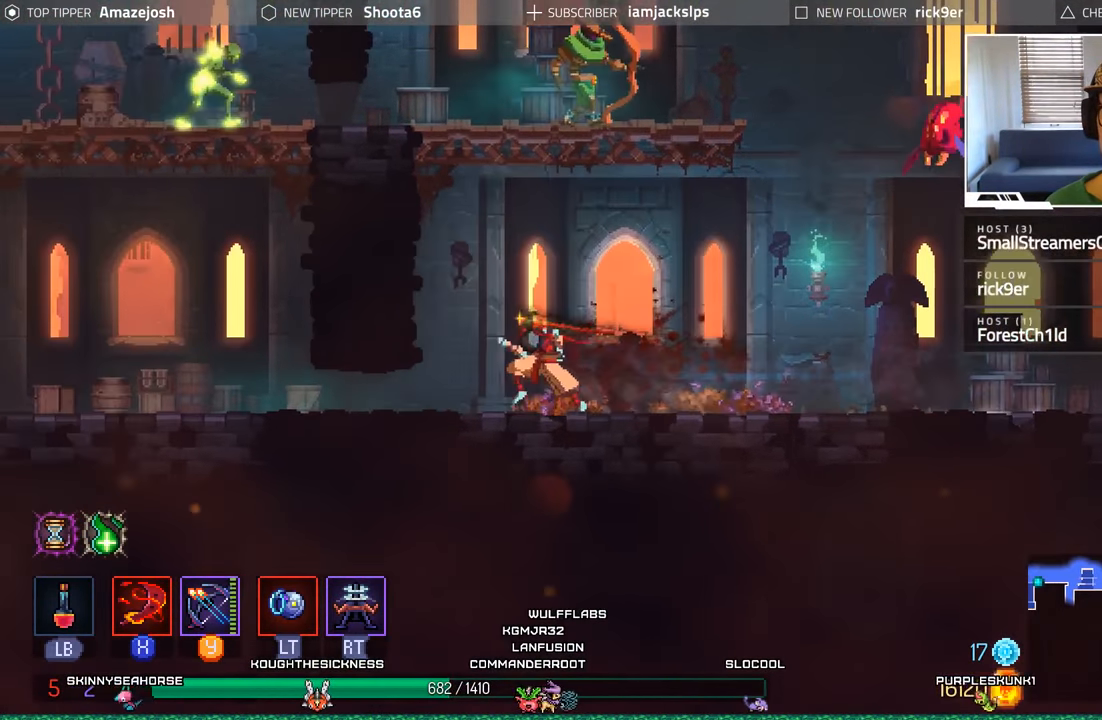
{"dt_ms": 500, "buttons": ["L2", "DPAD_RIGHT"], "left_stick": "center", "right_stick": "center", "events": [[116, "DPAD_LEFT", "up"], [166, "DPAD_RIGHT", "down"], [283, "L2", "down"], [283, "R2", "down"], [500, "R2", "up"]]}
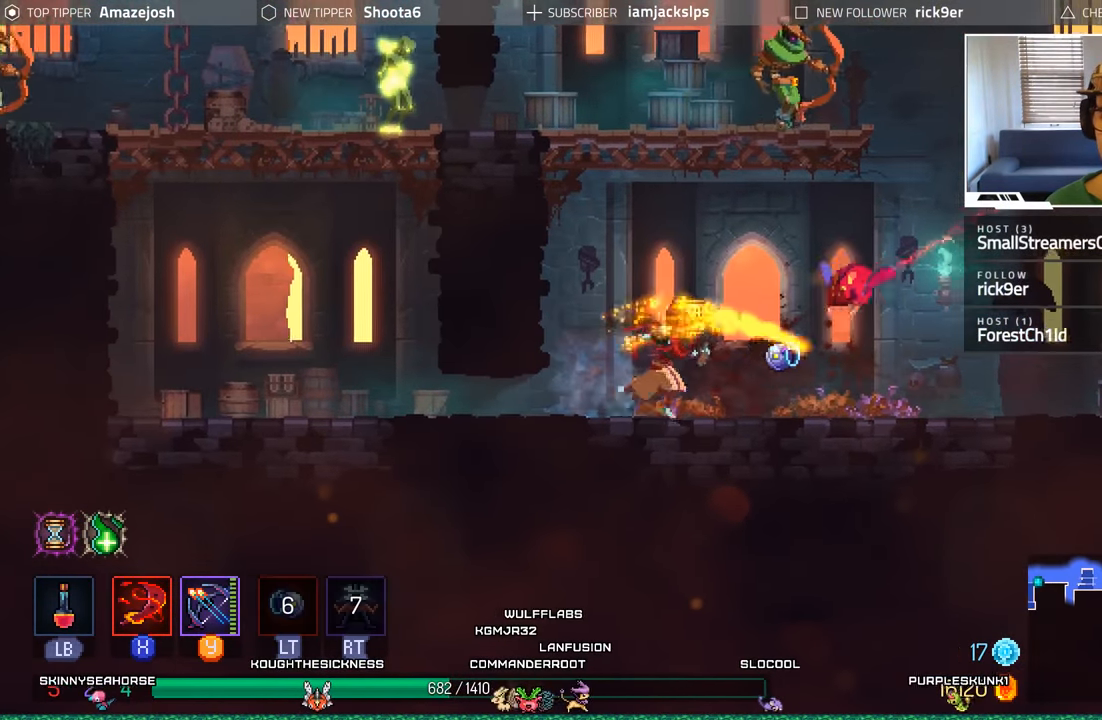
{"dt_ms": 500, "buttons": ["DPAD_RIGHT"], "left_stick": "center", "right_stick": "center", "events": [[16, "L2", "up"], [133, "B", "down"], [300, "B", "up"], [350, "B", "down"], [466, "B", "up"]]}
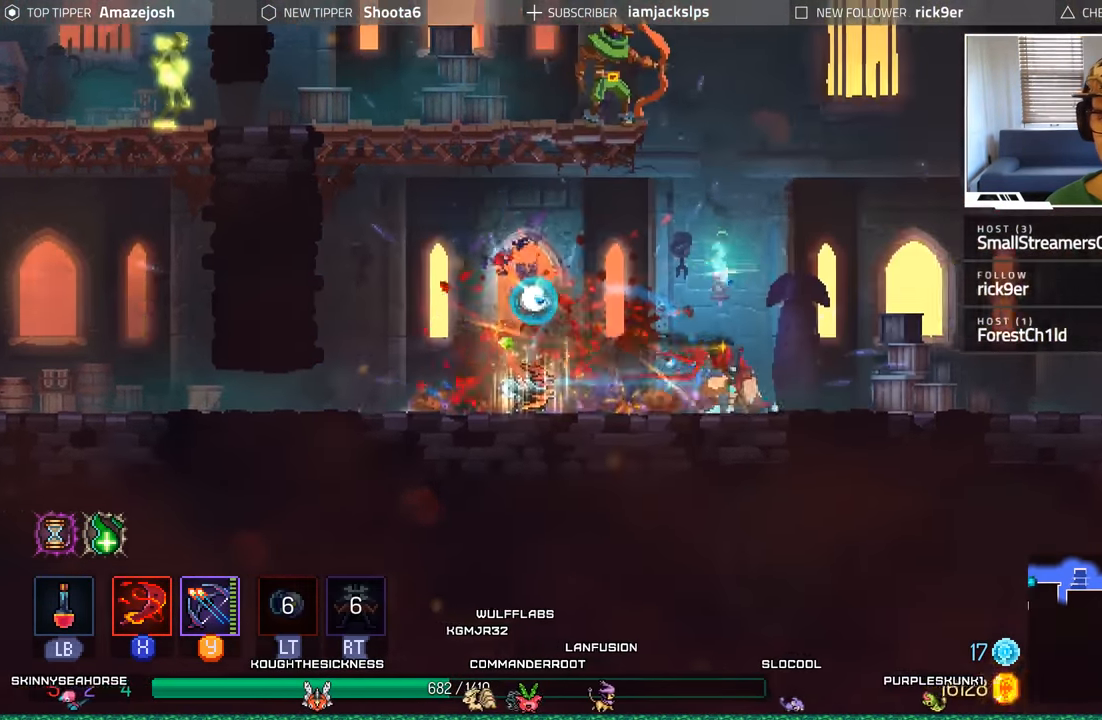
{"dt_ms": 500, "buttons": ["DPAD_LEFT"], "left_stick": "center", "right_stick": "center", "events": [[150, "DPAD_RIGHT", "up"], [233, "DPAD_LEFT", "down"]]}
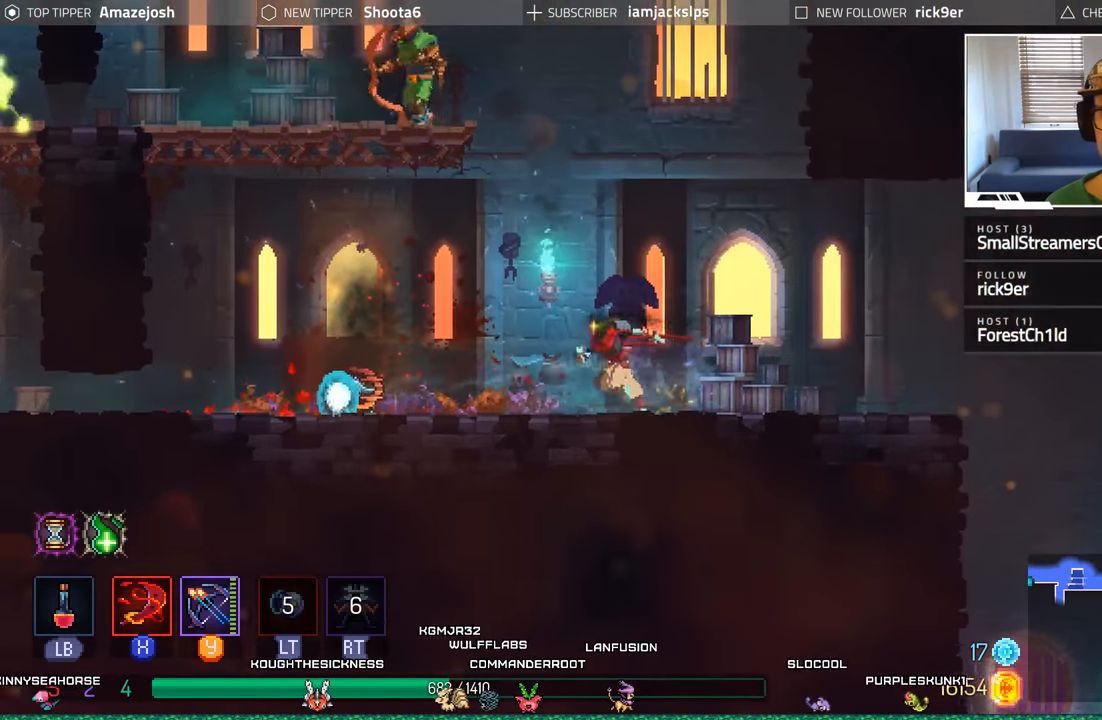
{"dt_ms": 1000, "buttons": ["X", "DPAD_LEFT"], "left_stick": "center", "right_stick": "center"}
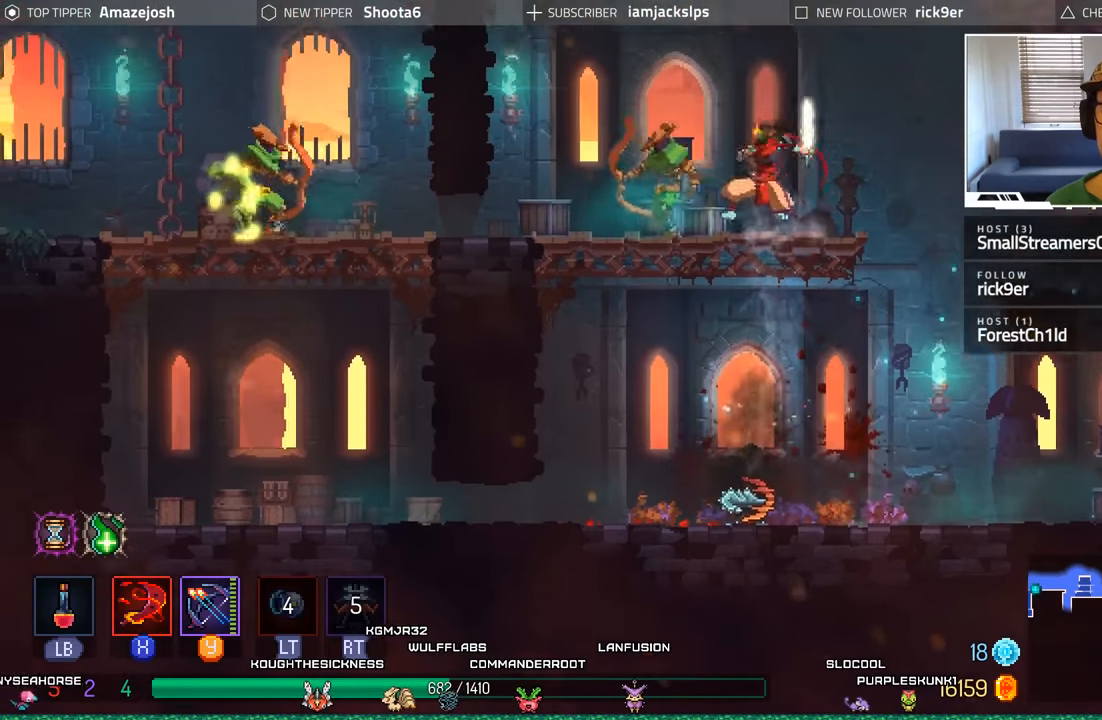
{"dt_ms": 500, "buttons": ["X", "DPAD_LEFT"], "left_stick": "center", "right_stick": "center", "events": [[33, "X", "up"], [83, "DPAD_LEFT", "up"], [133, "X", "down"], [217, "X", "up"], [317, "X", "down"], [367, "X", "up"], [433, "DPAD_LEFT", "down"], [483, "X", "down"]]}
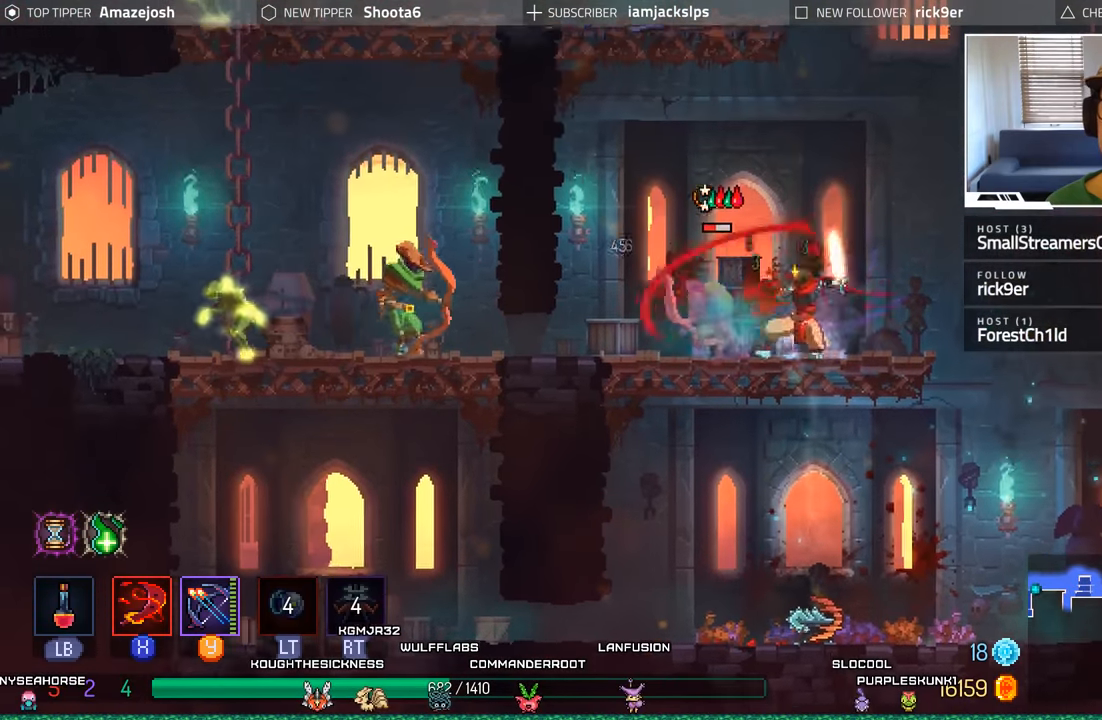
{"dt_ms": 500, "buttons": ["X", "DPAD_LEFT"], "left_stick": "center", "right_stick": "center", "events": [[33, "X", "up"], [150, "X", "down"], [233, "X", "up"], [317, "X", "down"], [417, "X", "up"], [500, "X", "down"]]}
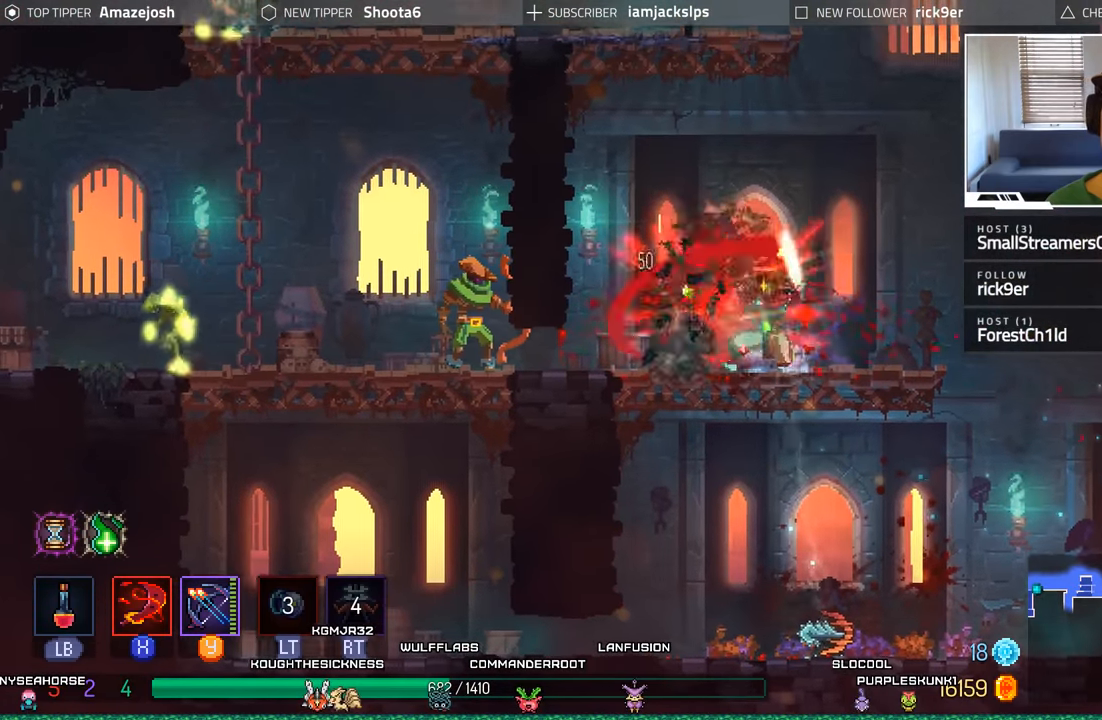
{"dt_ms": 500, "buttons": ["DPAD_LEFT"], "left_stick": "center", "right_stick": "center", "events": [[83, "X", "up"], [217, "X", "down"], [283, "X", "up"]]}
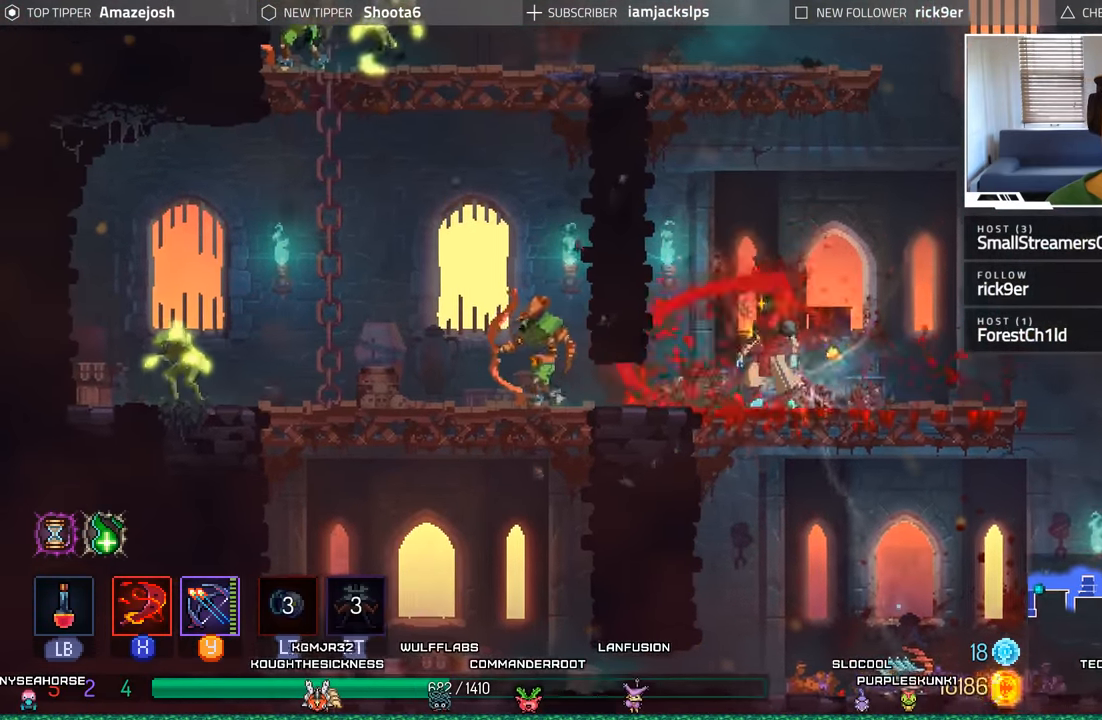
{"dt_ms": 500, "buttons": ["X", "DPAD_LEFT"], "left_stick": "center", "right_stick": "center", "events": [[217, "B", "down"], [383, "B", "up"], [483, "X", "down"]]}
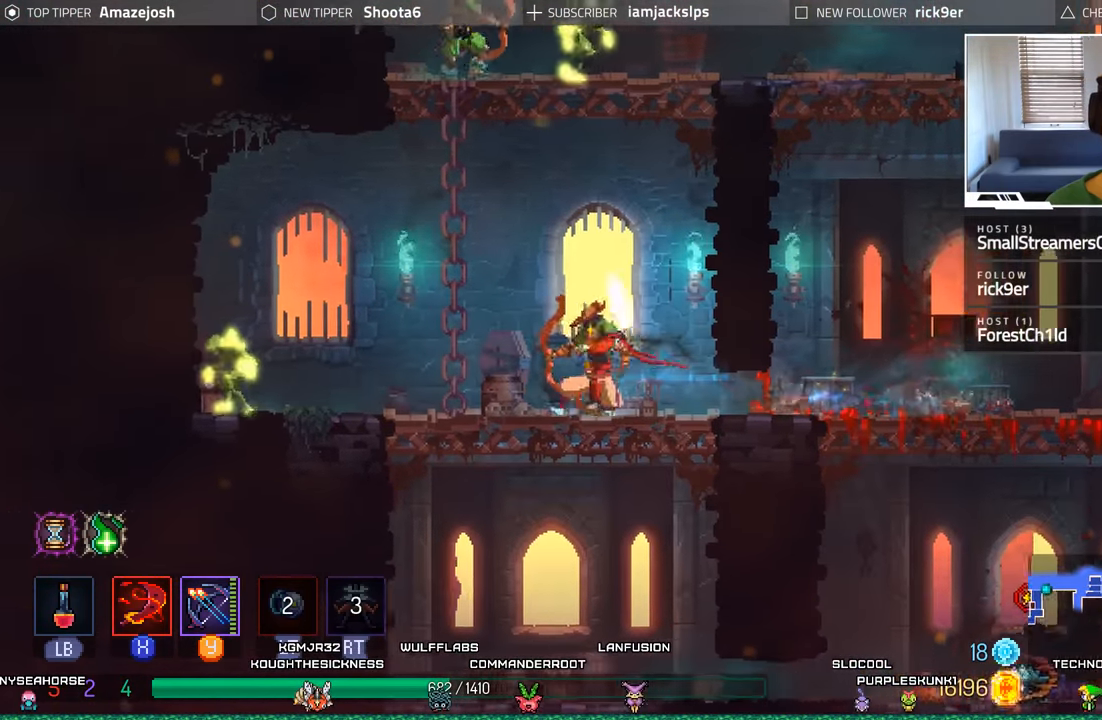
{"dt_ms": 500, "buttons": ["DPAD_RIGHT"], "left_stick": "center", "right_stick": "center", "events": [[17, "DPAD_LEFT", "up"], [100, "X", "up"], [167, "X", "down"], [233, "X", "up"], [350, "X", "down"], [400, "DPAD_RIGHT", "down"], [417, "X", "up"]]}
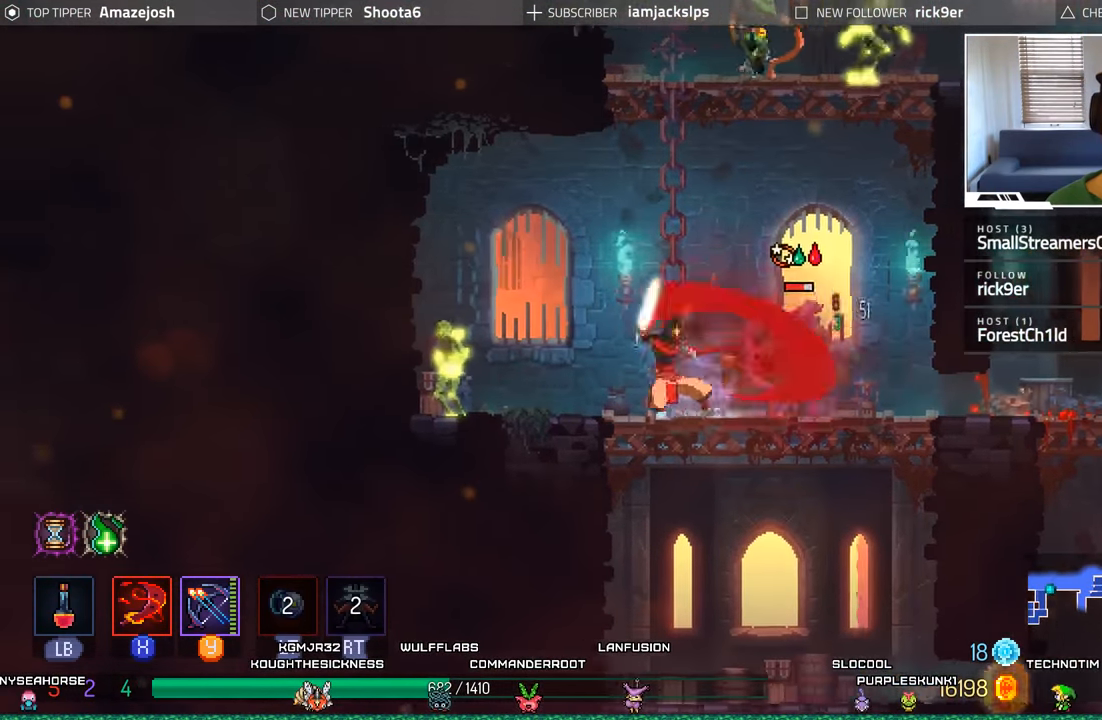
{"dt_ms": 500, "buttons": ["DPAD_RIGHT"], "left_stick": "center", "right_stick": "center", "events": [[17, "X", "down"], [100, "X", "up"], [200, "X", "down"], [267, "X", "up"], [367, "X", "down"], [450, "X", "up"]]}
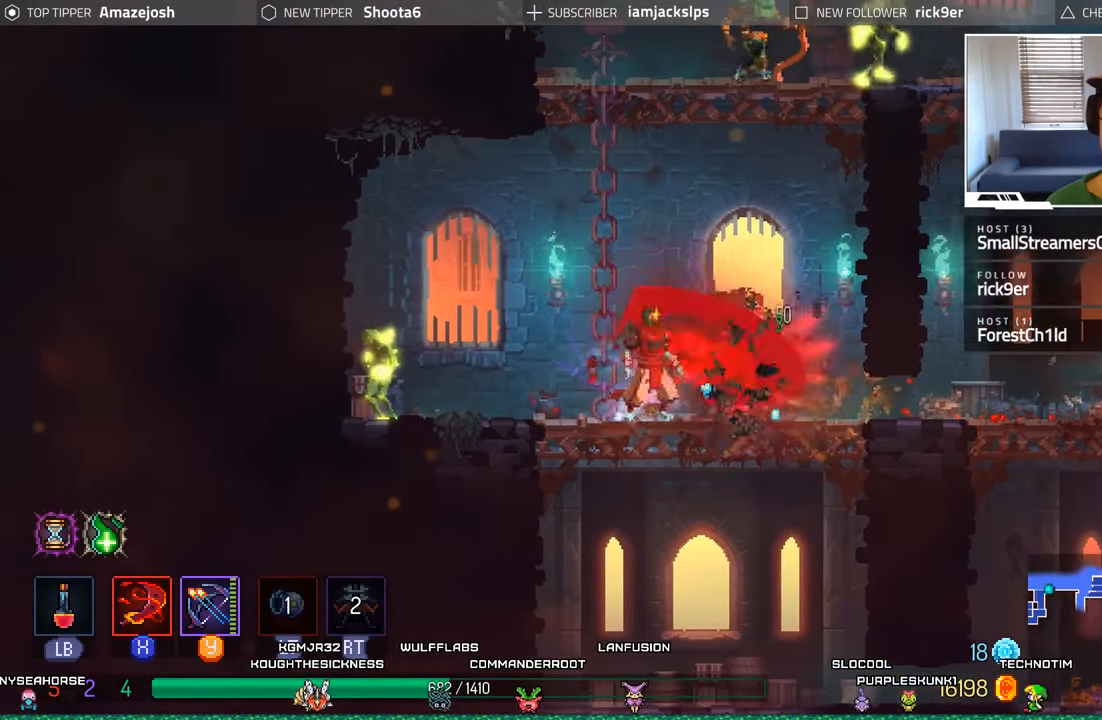
{"dt_ms": 500, "buttons": ["DPAD_LEFT"], "left_stick": "center", "right_stick": "center"}